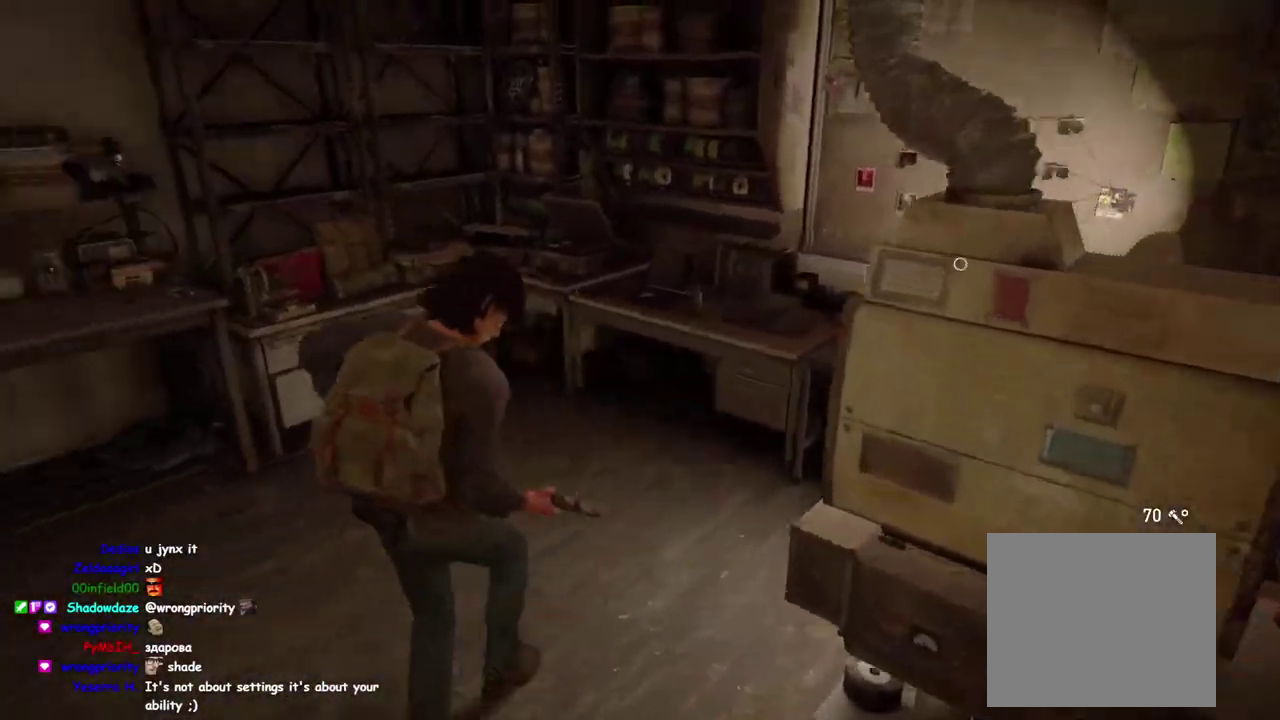
Gameplay with a controller (PlayStation layout); each line is a JSON object with the inputs held at the frame after it. "events" lists button and stick changes between this image and that frame as [ms after this image, input, new state], when the widget could be followed in between. This overlay highlights the sticks when they move; stick clicks (L3 R3) are not distinguishable.
{"buttons": [], "left_stick": "up-right", "right_stick": "center", "events": [[317, "left_stick", "up-right"], [383, "right_stick", "center"]]}
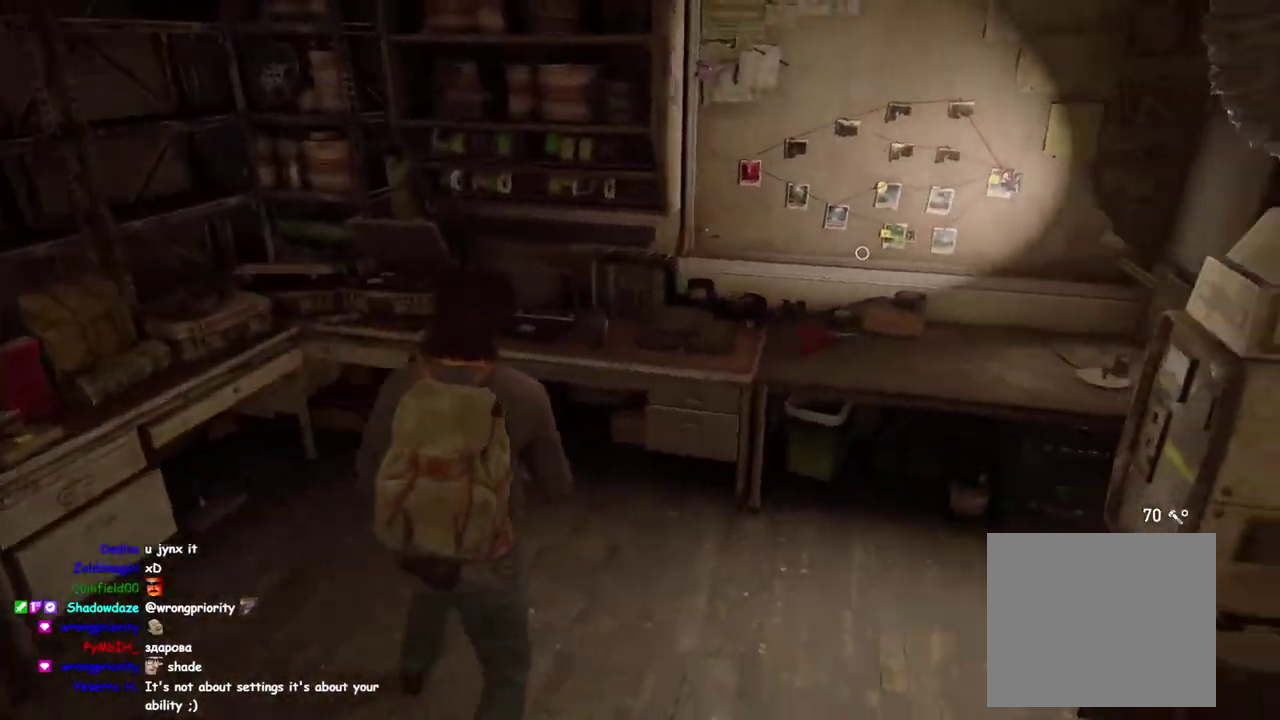
{"buttons": ["TRIANGLE"], "left_stick": "center", "right_stick": "center", "events": [[67, "TRIANGLE", "down"], [283, "left_stick", "center"]]}
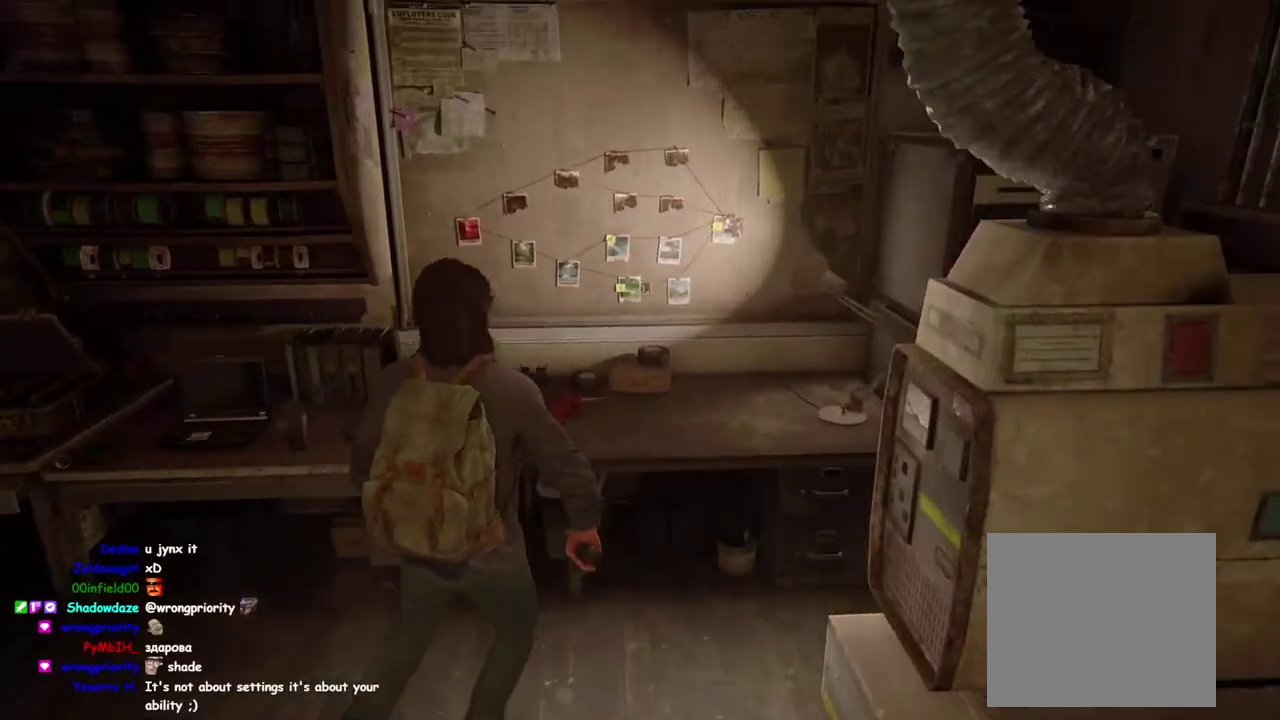
{"buttons": [], "left_stick": "center", "right_stick": "center", "events": [[17, "TRIANGLE", "up"]]}
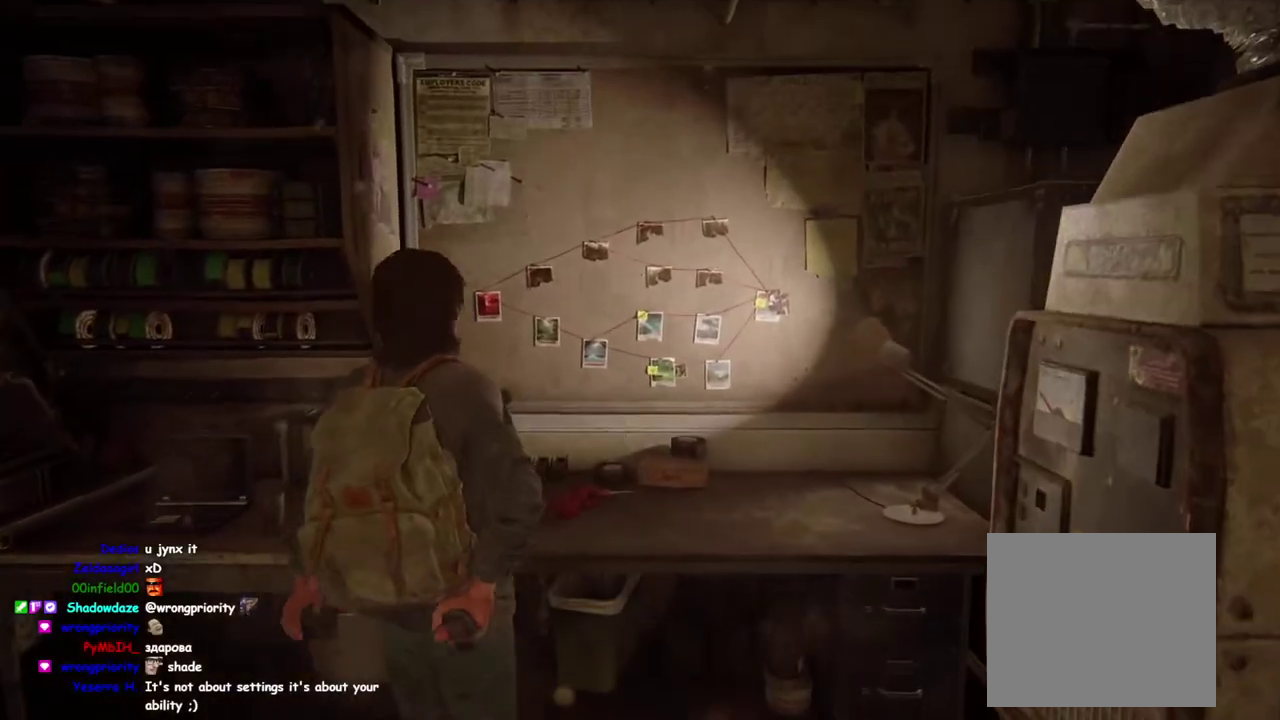
{"buttons": [], "left_stick": "center", "right_stick": "center", "events": []}
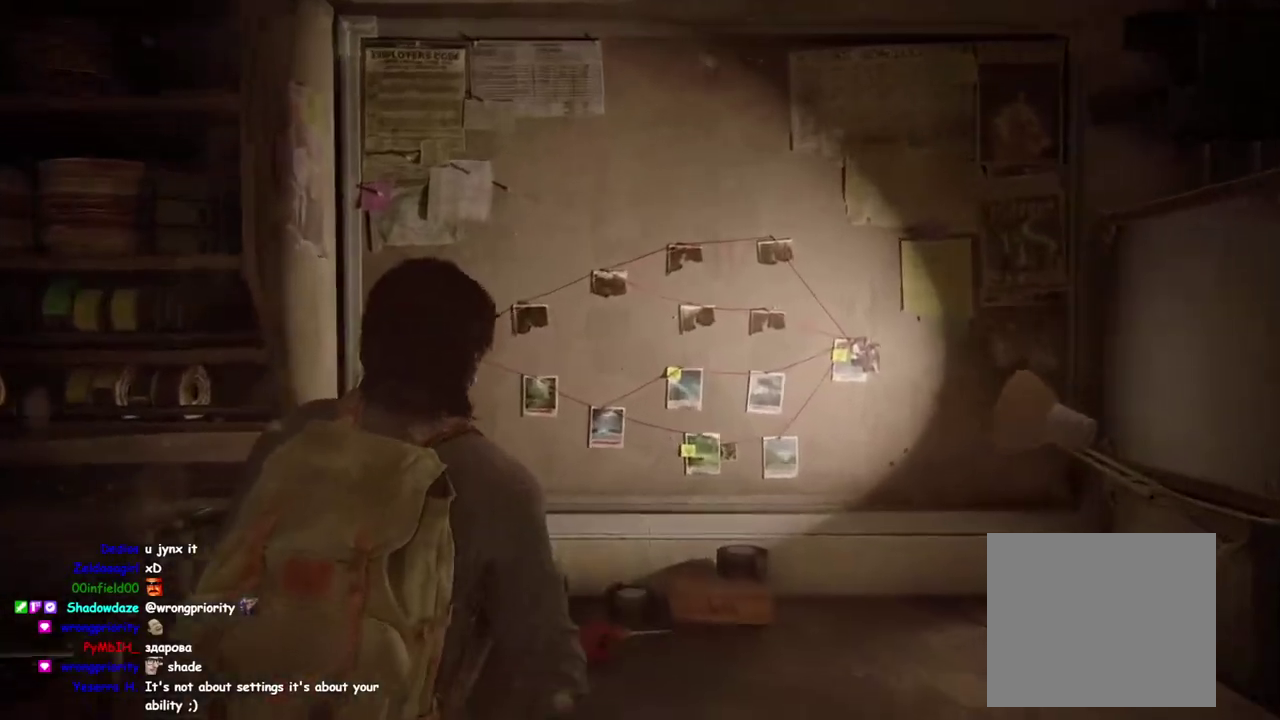
{"buttons": [], "left_stick": "center", "right_stick": "center", "events": []}
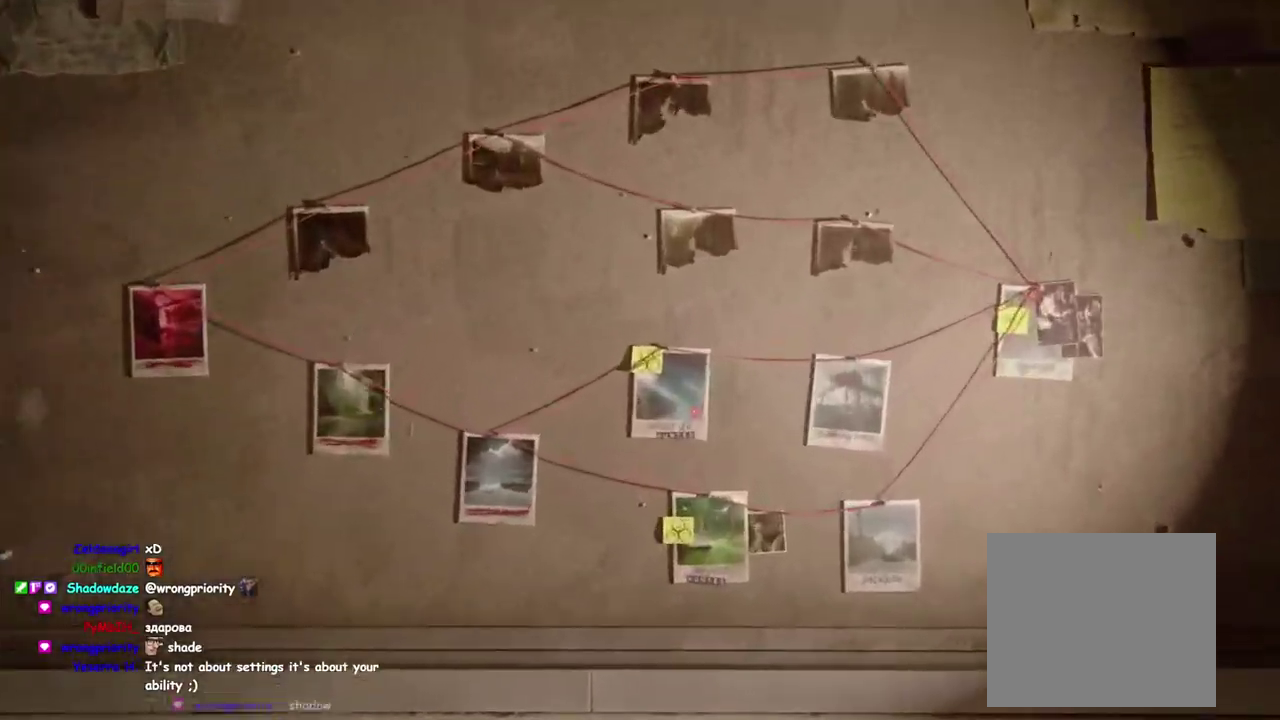
{"buttons": [], "left_stick": "center", "right_stick": "center", "events": [[300, "DPAD_DOWN", "down"], [433, "DPAD_DOWN", "up"]]}
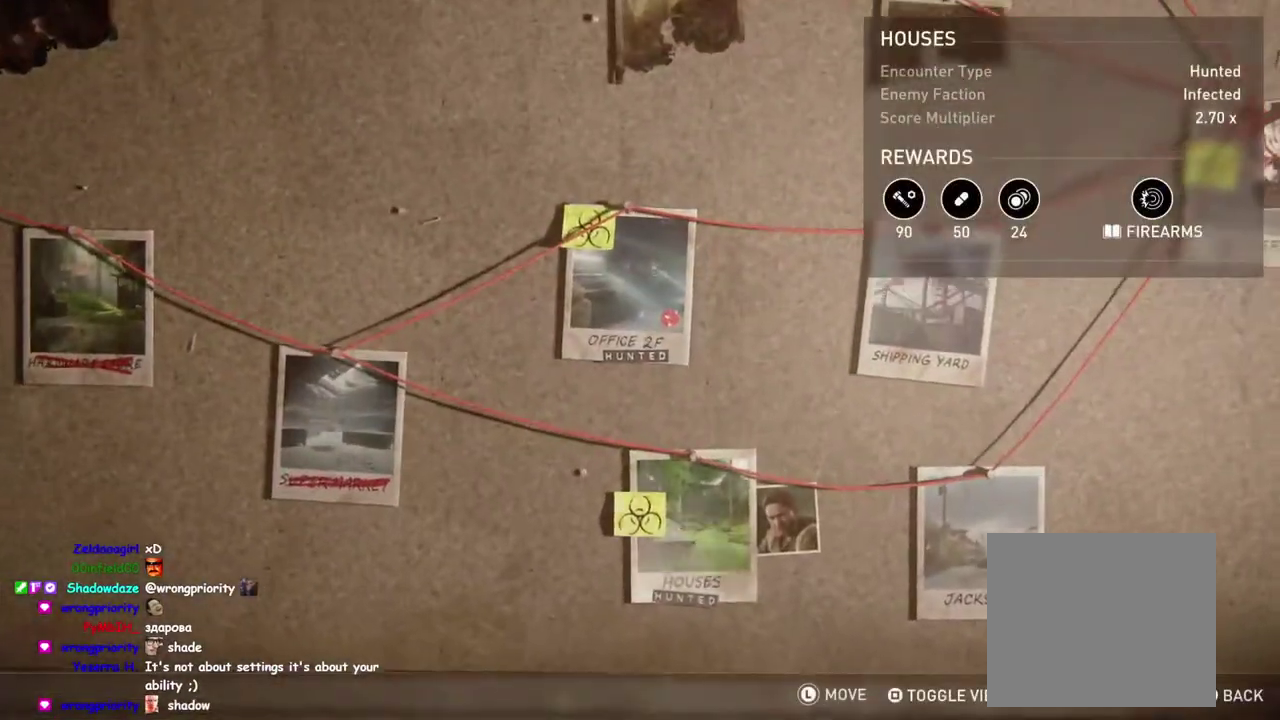
{"buttons": [], "left_stick": "center", "right_stick": "center", "events": []}
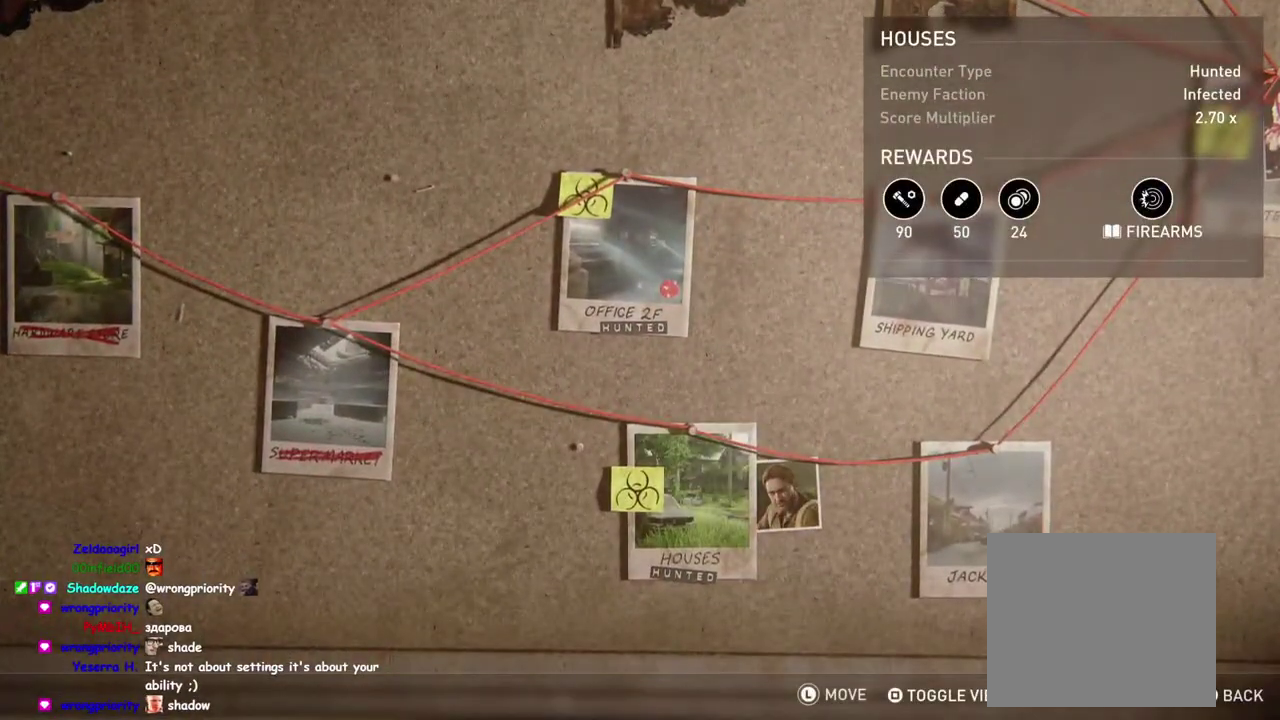
{"buttons": ["CROSS"], "left_stick": "center", "right_stick": "center", "events": [[500, "CROSS", "down"]]}
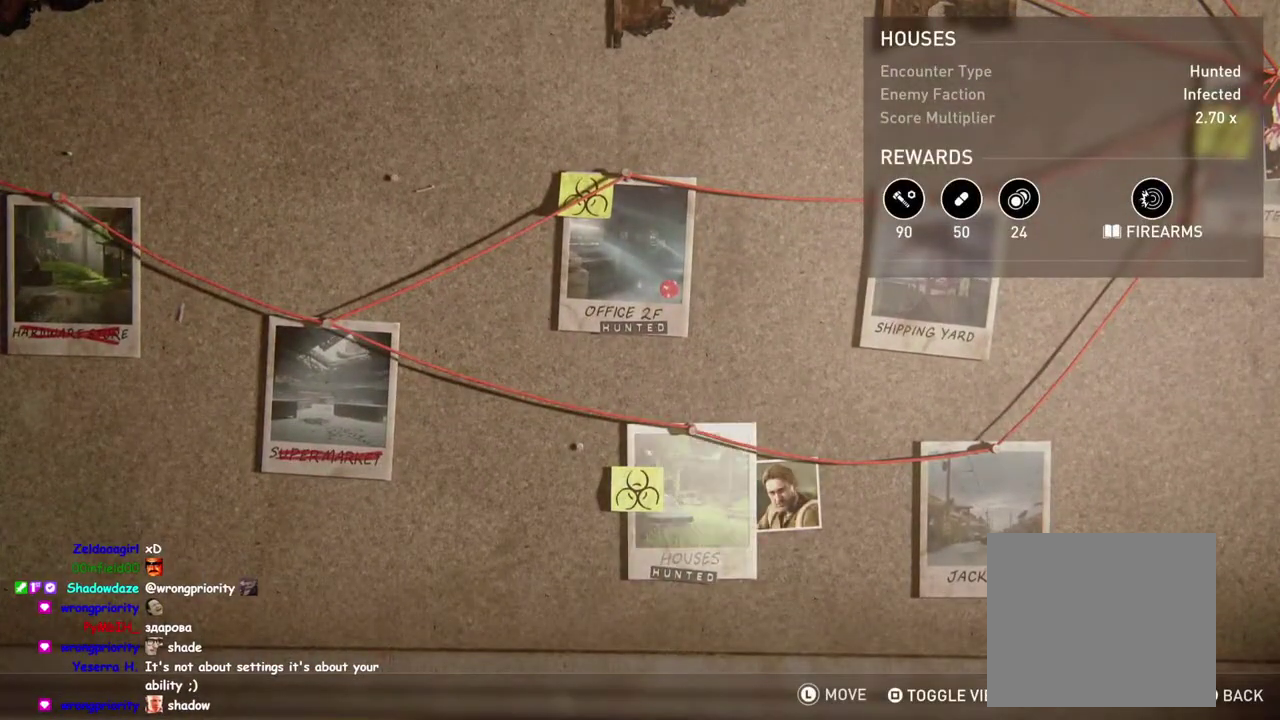
{"buttons": [], "left_stick": "center", "right_stick": "center", "events": [[167, "CROSS", "up"]]}